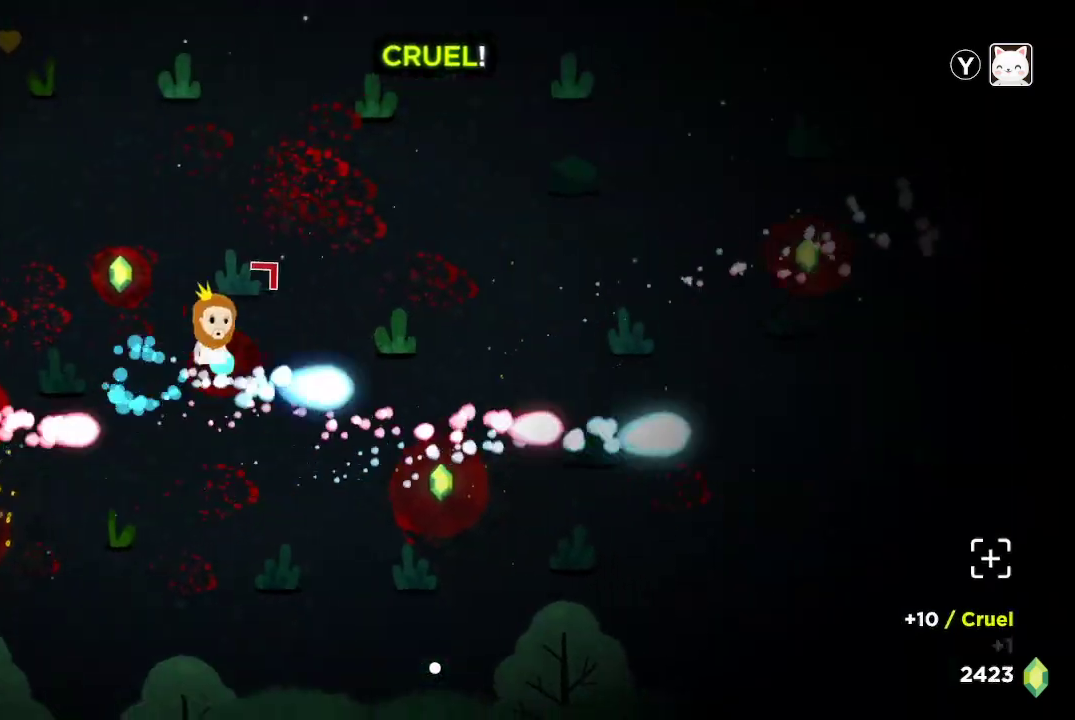
Gameplay with a controller (Xbox layout); each line is a JSON object with the inputs held at the frame after it (dt_ms = milliseconds from this image to that frame). "button_events" lists button changes between this image and that frame as [ms after this image, input, new state], when the widget could be followed in between (sticks are given only as held states).
{"dt_ms": 500, "buttons": ["R2"], "left_stick": "down-right", "right_stick": "right", "button_events": []}
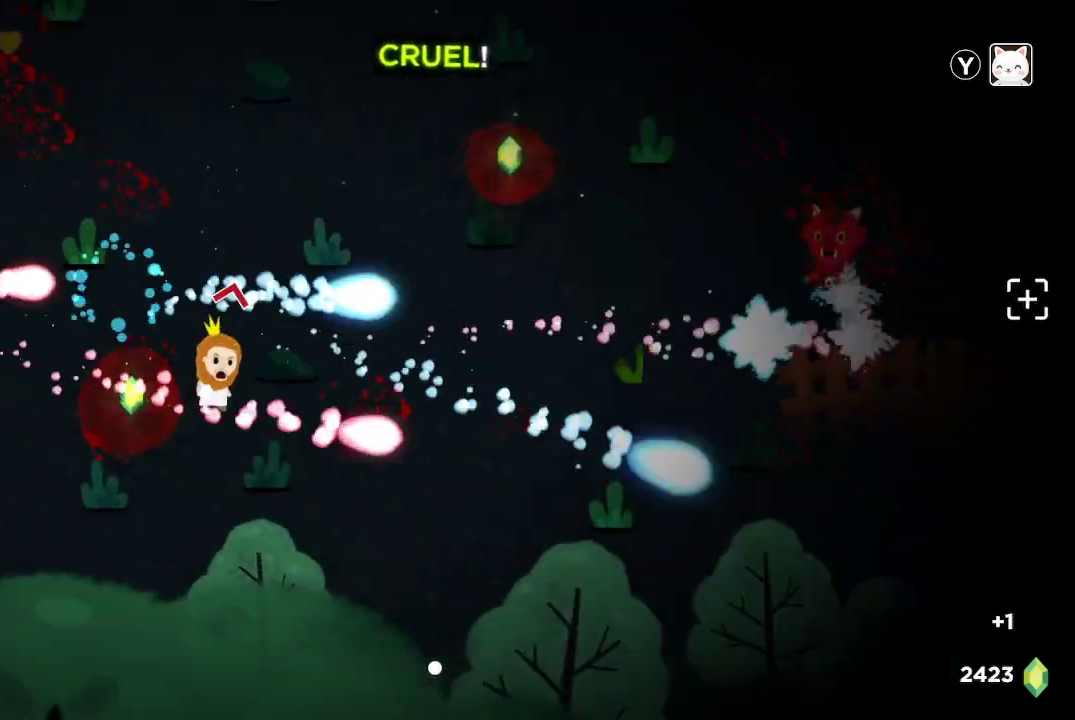
{"dt_ms": 500, "buttons": ["R2"], "left_stick": "center", "right_stick": "up-right", "button_events": []}
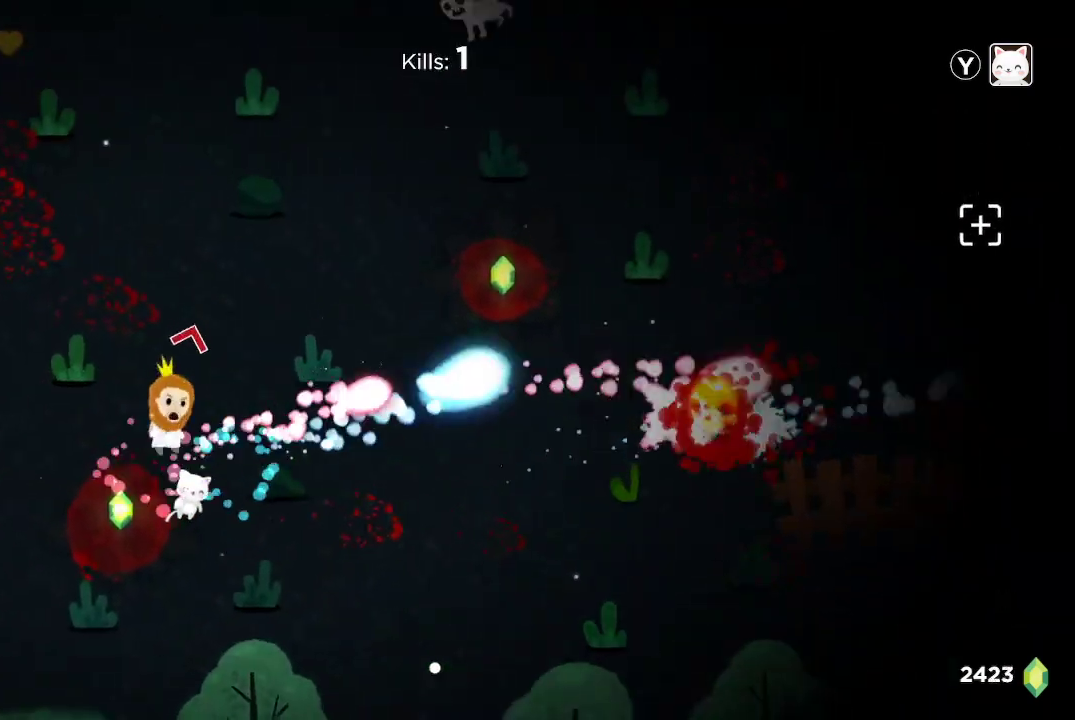
{"dt_ms": 500, "buttons": ["R2"], "left_stick": "left", "right_stick": "right", "button_events": []}
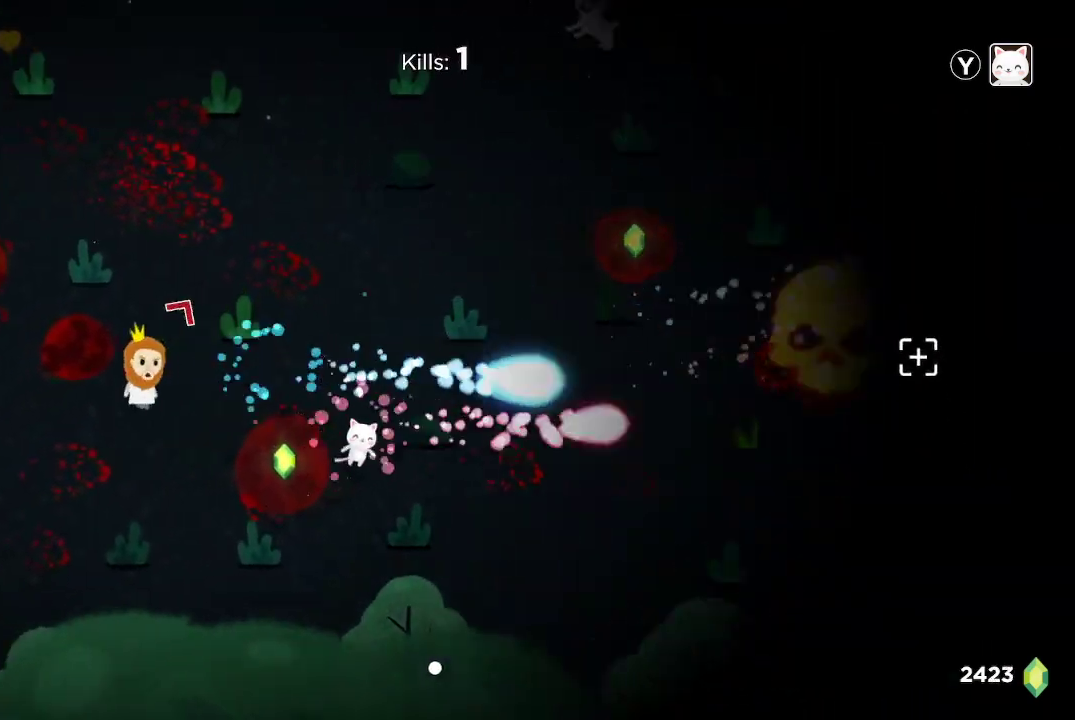
{"dt_ms": 500, "buttons": ["R2"], "left_stick": "center", "right_stick": "up-right", "button_events": []}
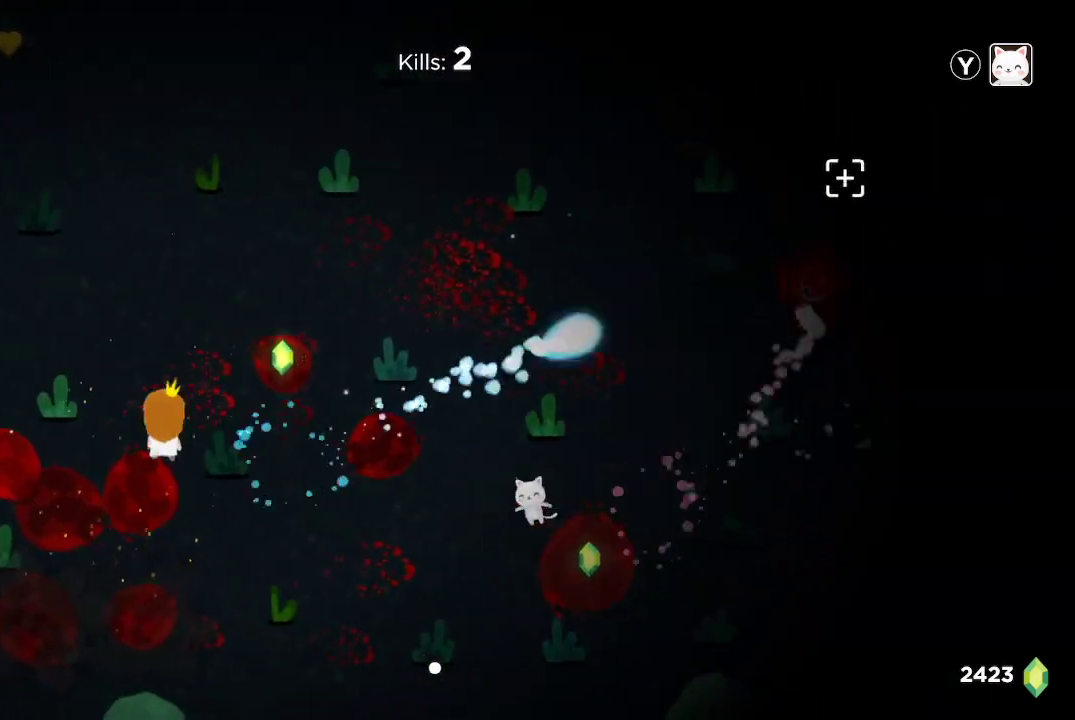
{"dt_ms": 500, "buttons": ["R2"], "left_stick": "up-left", "right_stick": "up-right", "button_events": []}
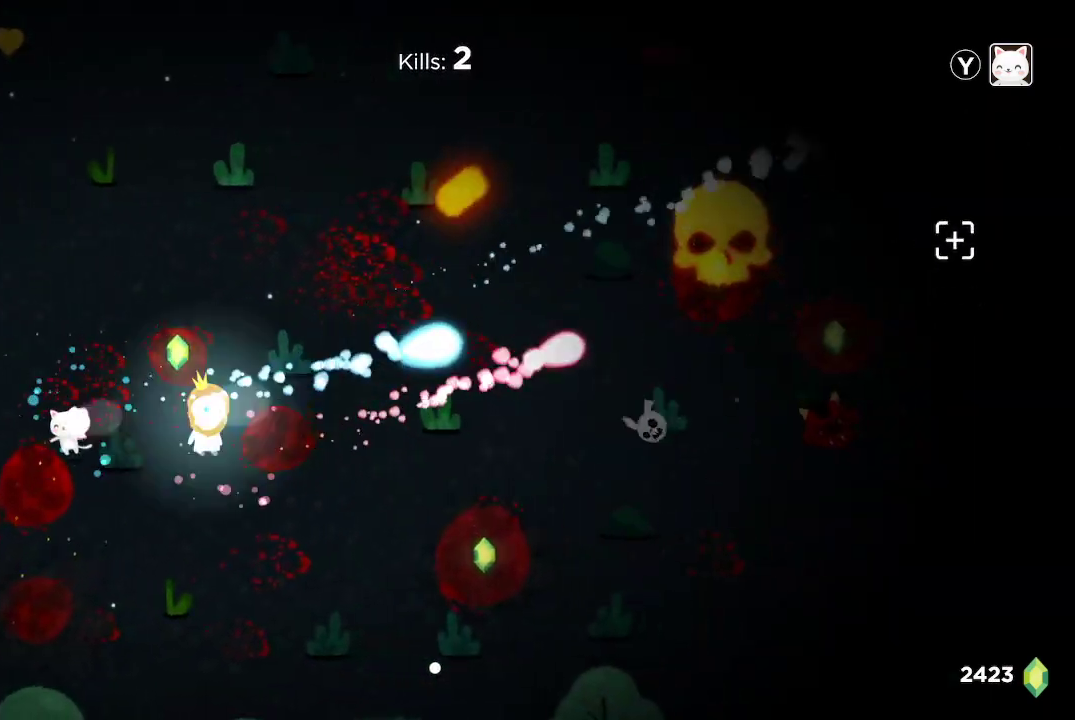
{"dt_ms": 500, "buttons": ["R2"], "left_stick": "center", "right_stick": "up-right", "button_events": []}
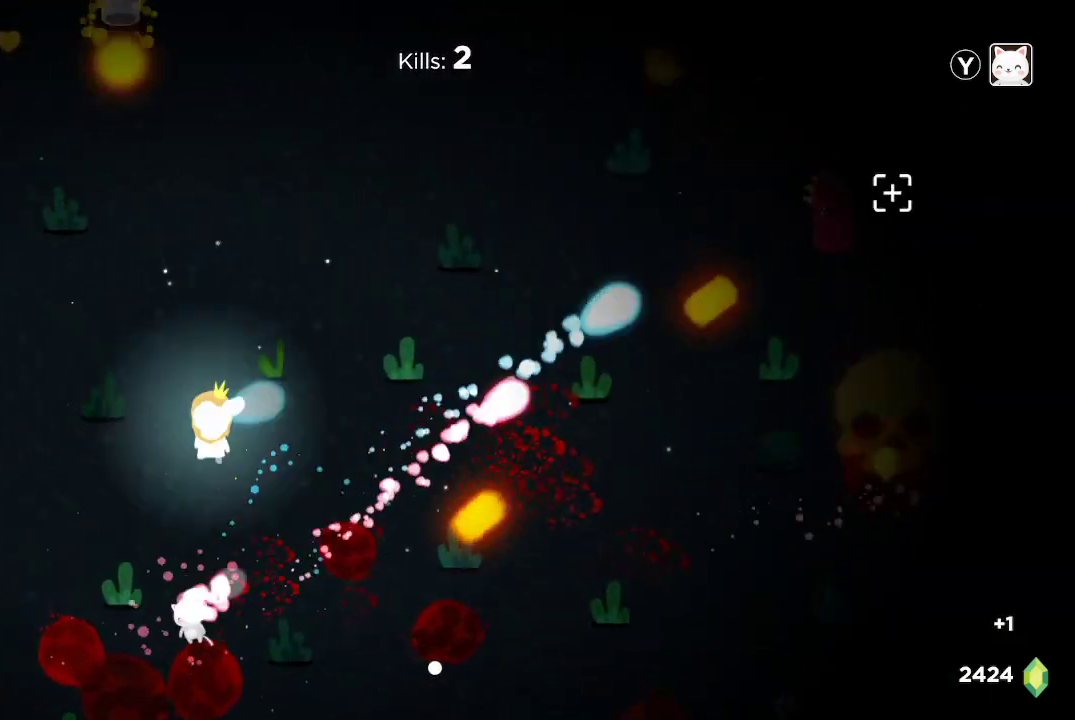
{"dt_ms": 500, "buttons": ["R2"], "left_stick": "right", "right_stick": "up-right", "button_events": []}
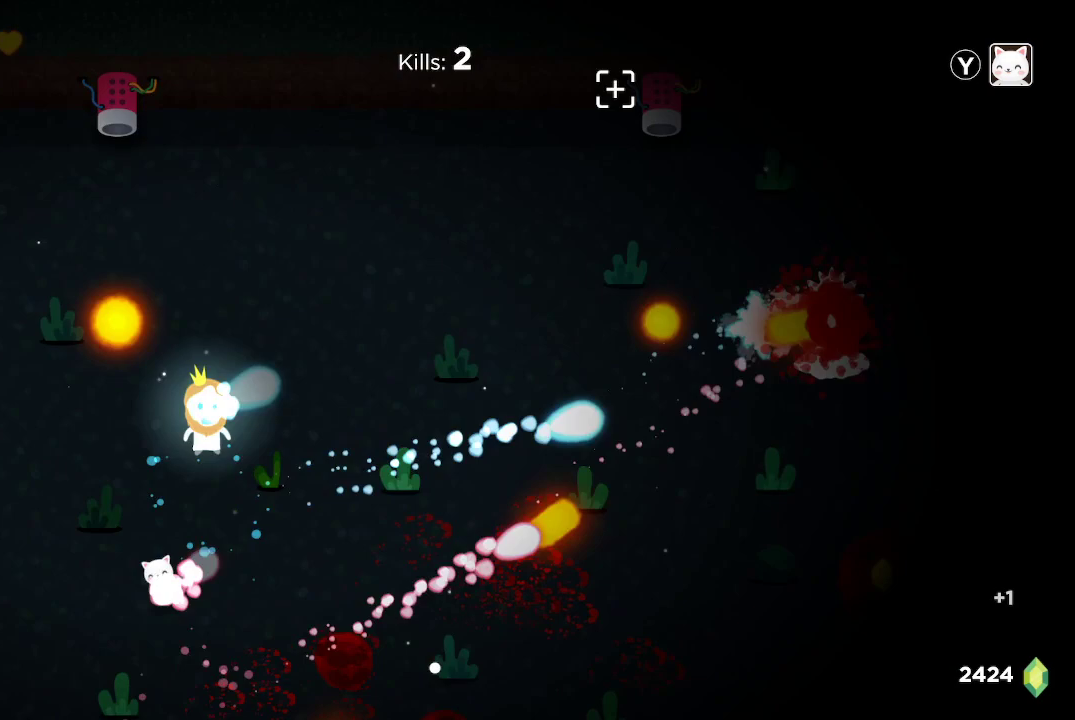
{"dt_ms": 500, "buttons": ["R2"], "left_stick": "up-left", "right_stick": "up", "button_events": []}
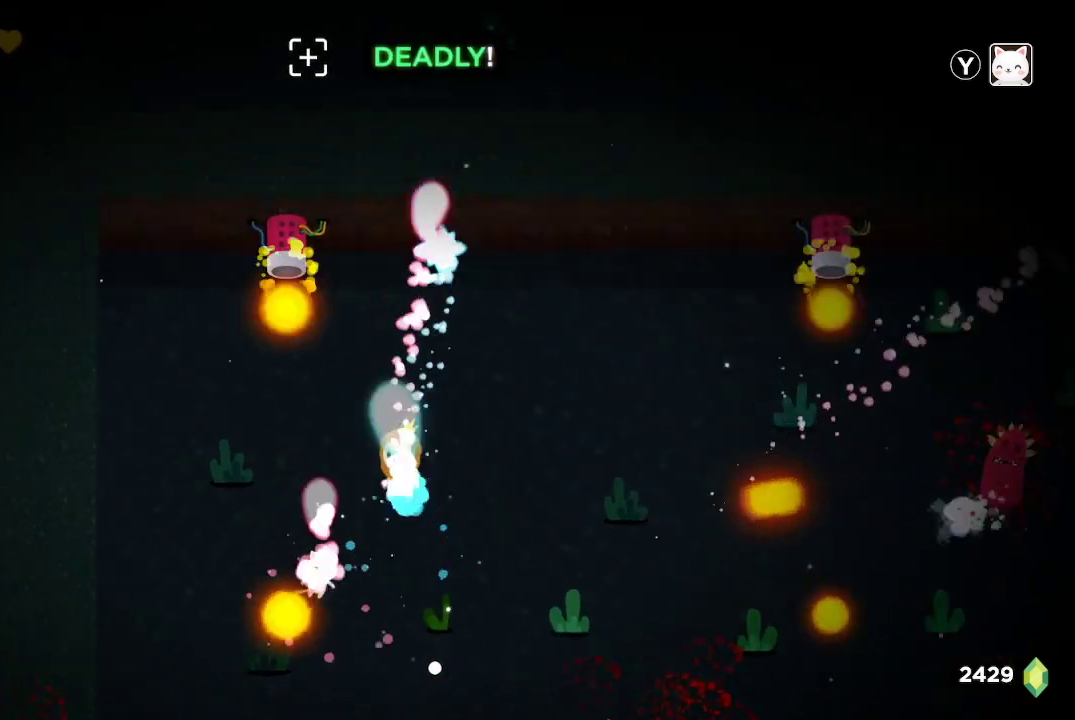
{"dt_ms": 500, "buttons": ["R2"], "left_stick": "down-left", "right_stick": "up-right", "button_events": []}
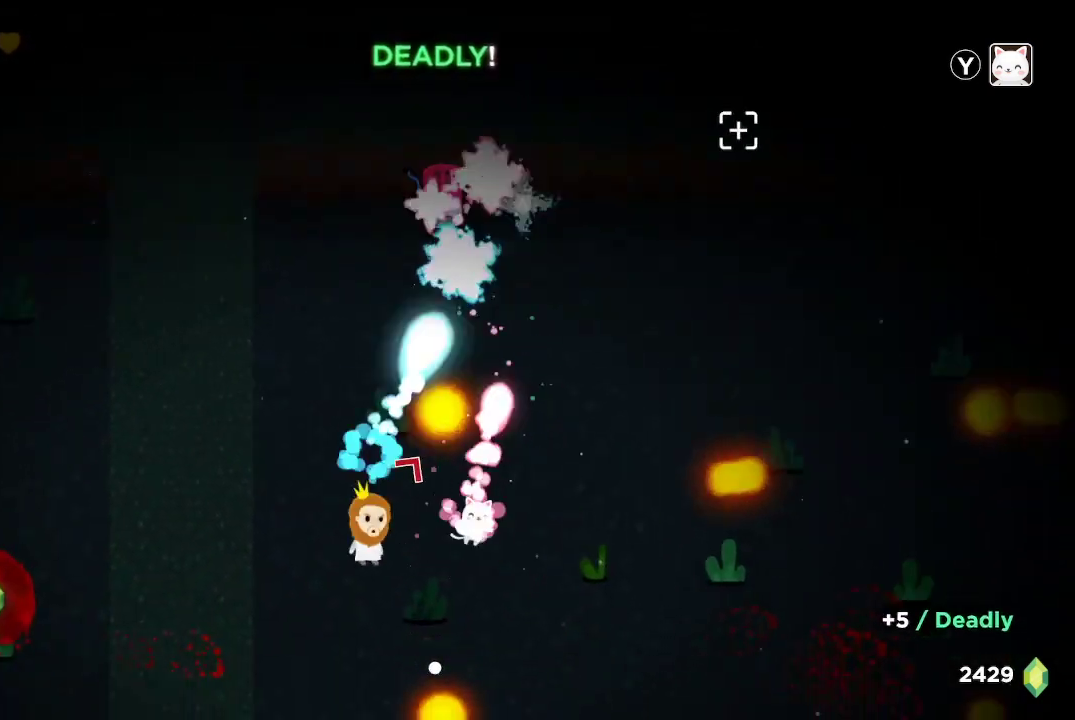
{"dt_ms": 500, "buttons": ["R2"], "left_stick": "up", "right_stick": "right", "button_events": []}
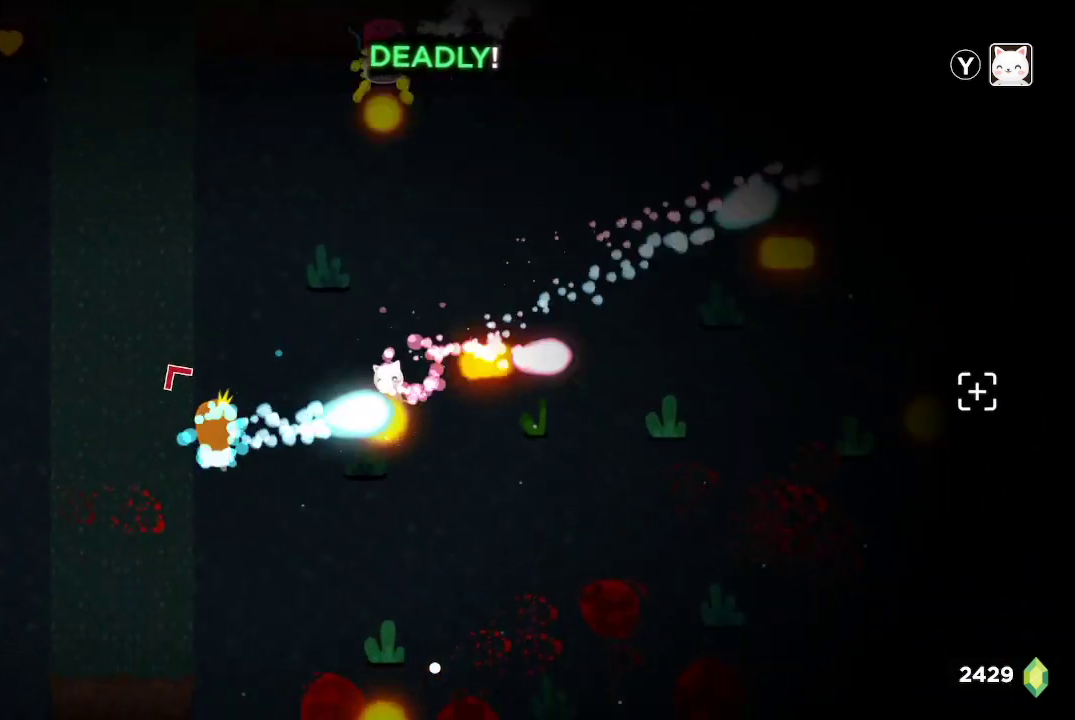
{"dt_ms": 500, "buttons": ["R2"], "left_stick": "up", "right_stick": "right", "button_events": []}
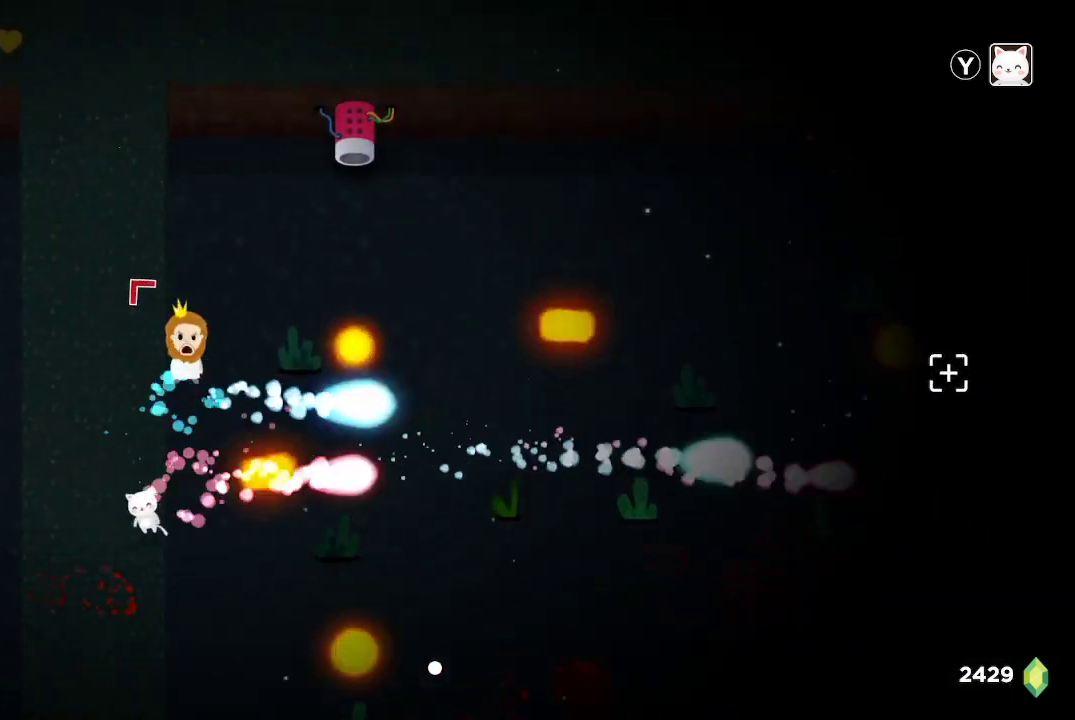
{"dt_ms": 500, "buttons": ["R2"], "left_stick": "center", "right_stick": "right", "button_events": []}
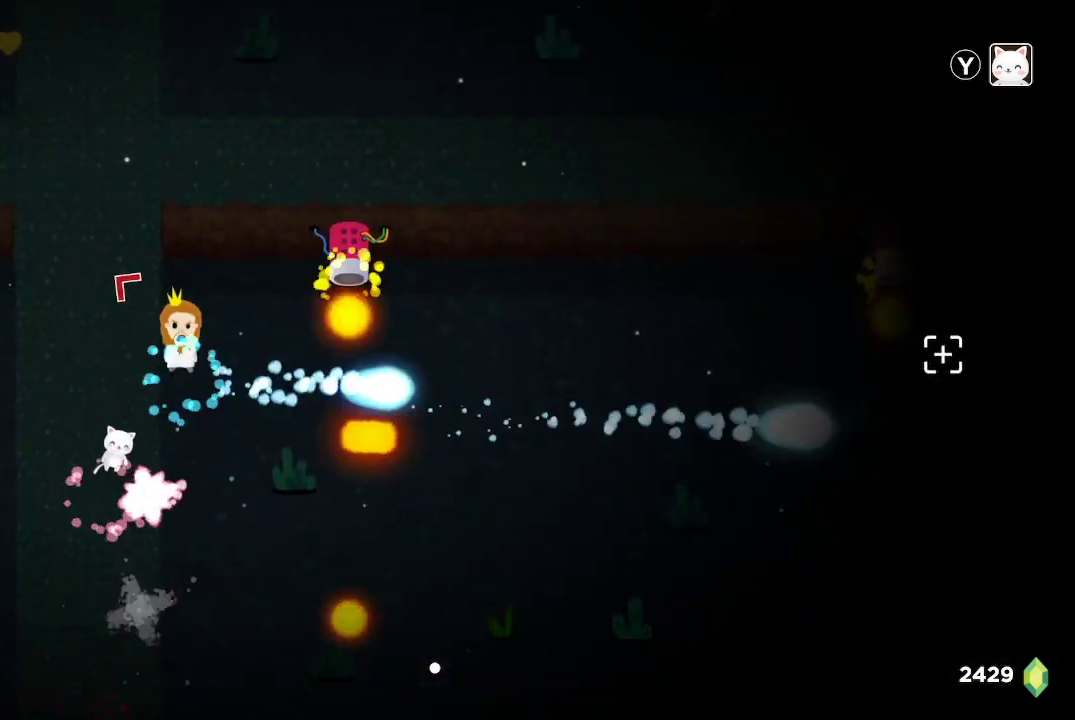
{"dt_ms": 500, "buttons": ["R2"], "left_stick": "up", "right_stick": "right", "button_events": []}
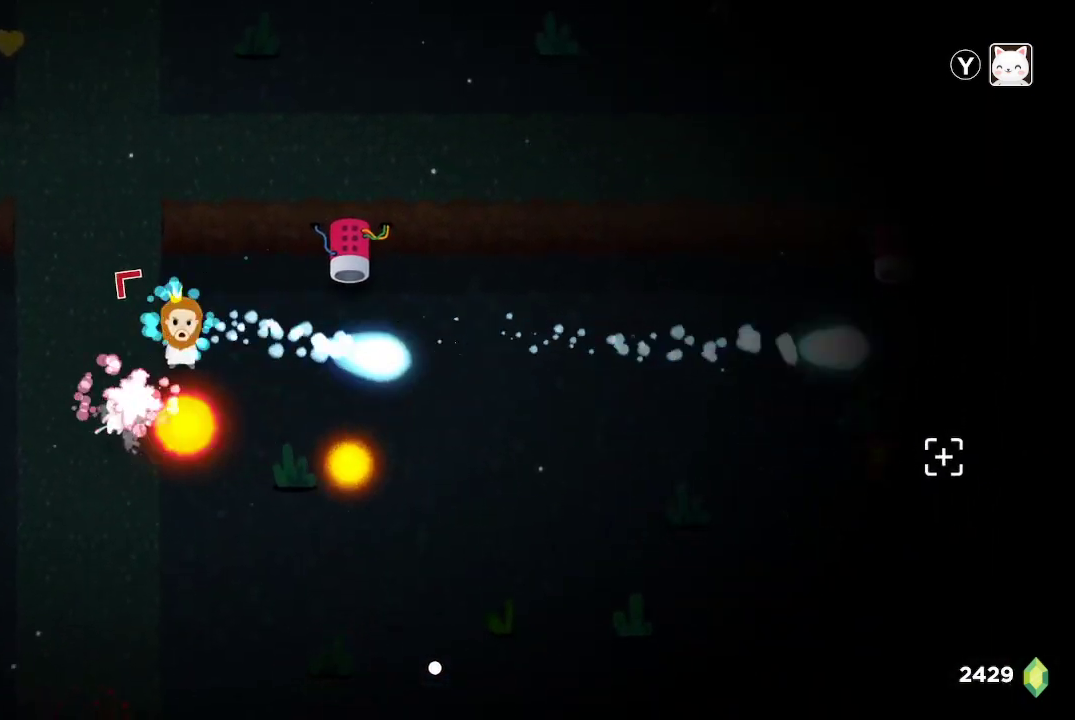
{"dt_ms": 1000, "buttons": ["R2"], "left_stick": "center", "right_stick": "right", "button_events": []}
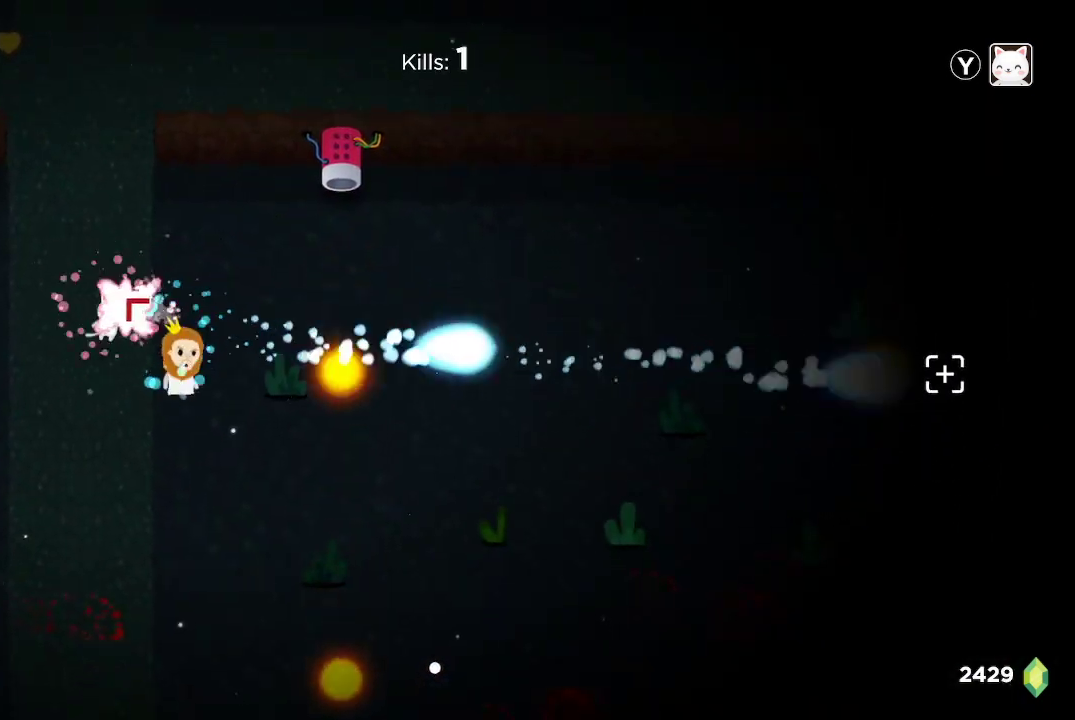
{"dt_ms": 500, "buttons": ["R2"], "left_stick": "down-right", "right_stick": "right", "button_events": []}
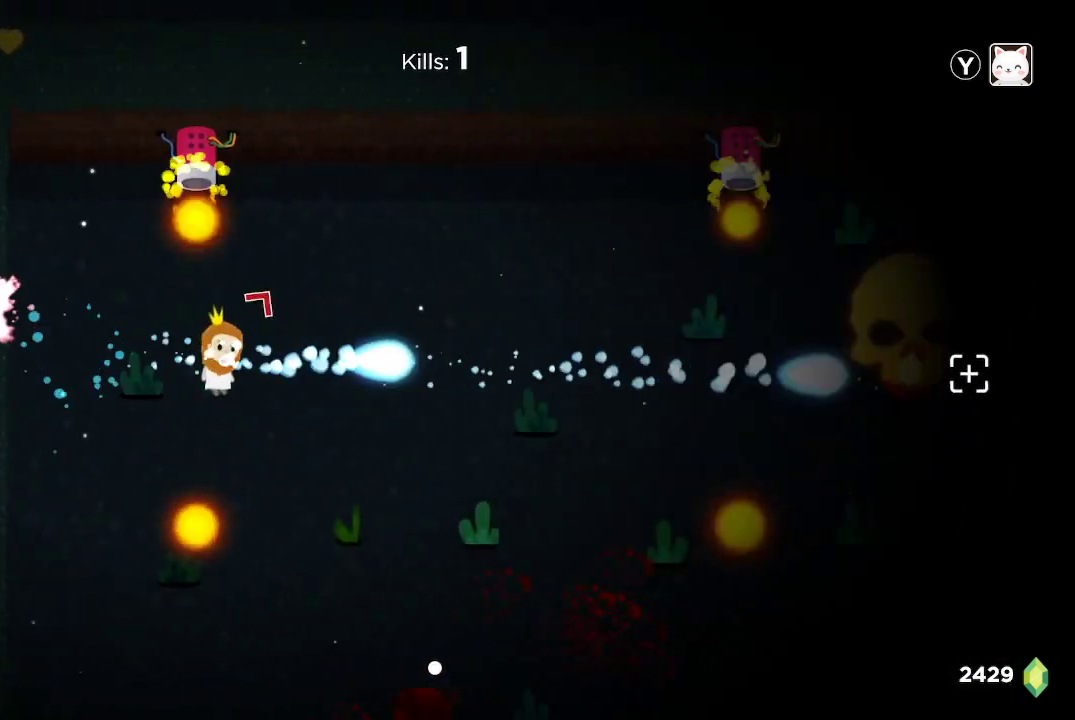
{"dt_ms": 500, "buttons": ["R2"], "left_stick": "down", "right_stick": "down-right", "button_events": []}
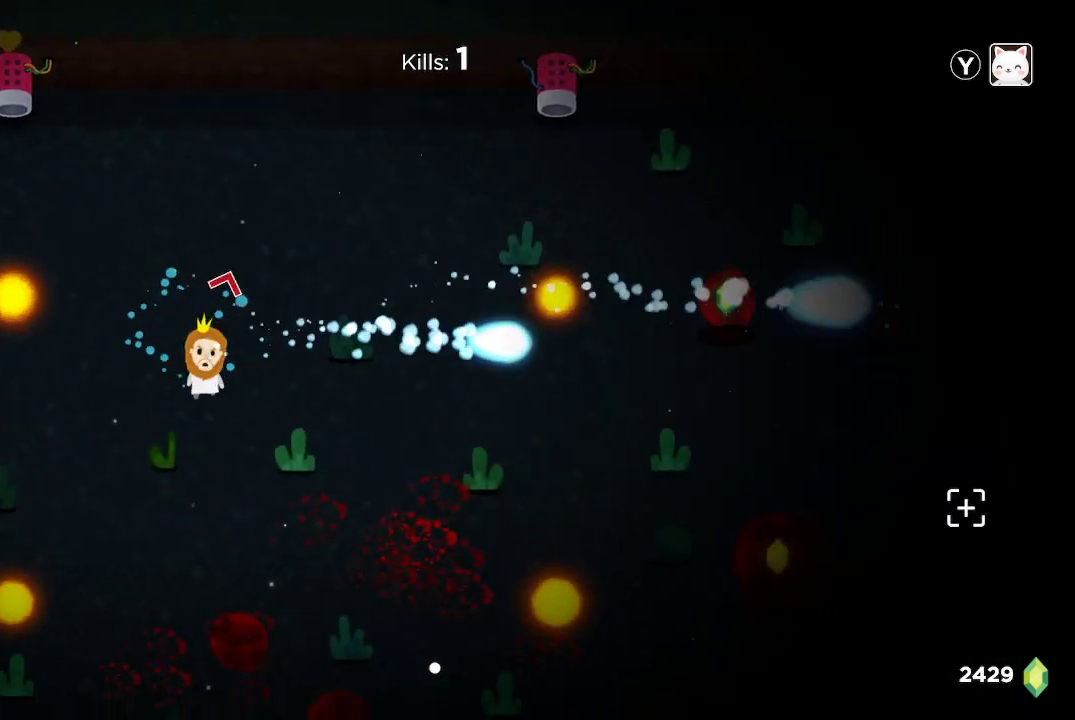
{"dt_ms": 500, "buttons": ["R2"], "left_stick": "center", "right_stick": "down-right", "button_events": []}
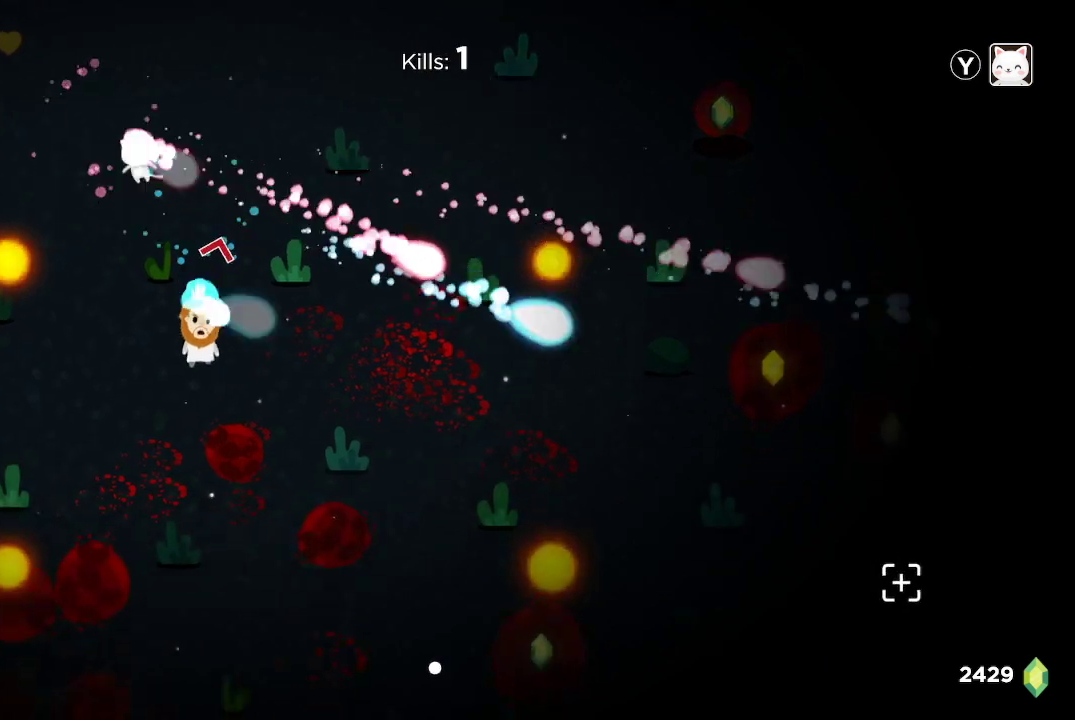
{"dt_ms": 500, "buttons": ["R2"], "left_stick": "down-right", "right_stick": "down-right", "button_events": []}
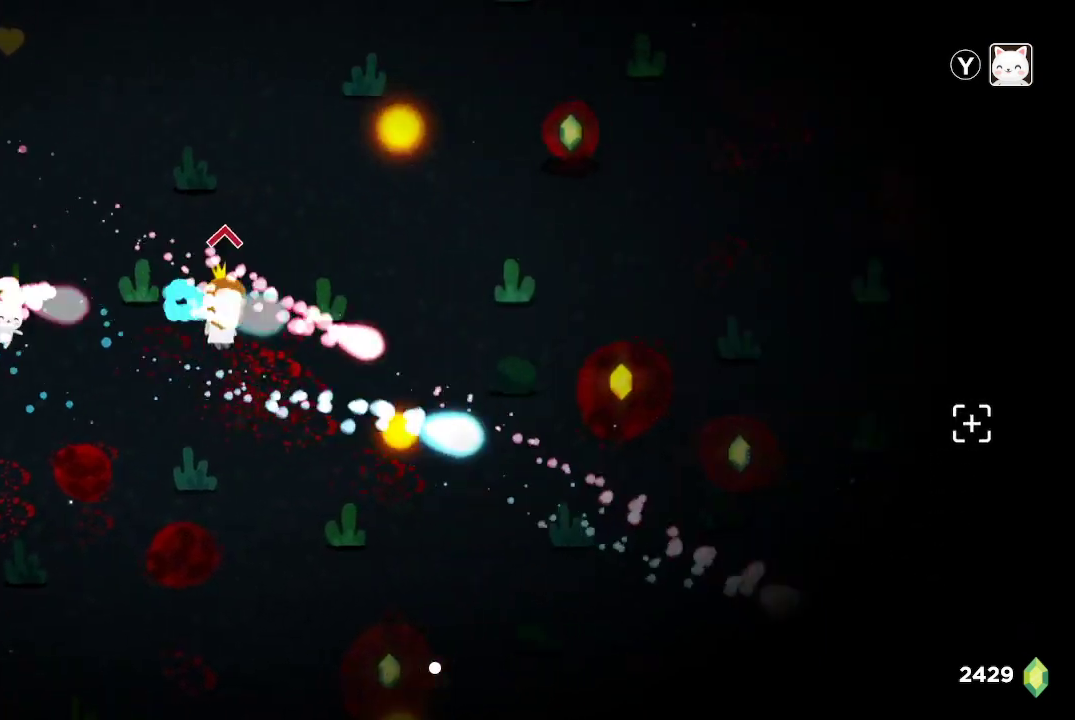
{"dt_ms": 500, "buttons": ["R2"], "left_stick": "up-right", "right_stick": "down-right", "button_events": []}
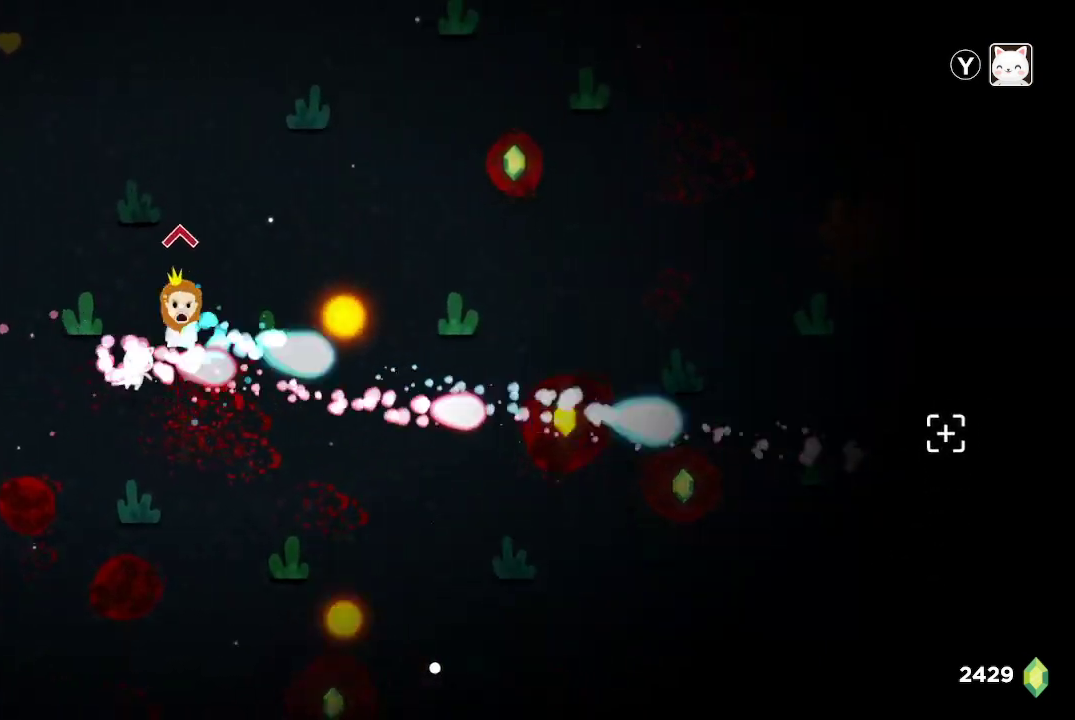
{"dt_ms": 500, "buttons": ["R2"], "left_stick": "down-right", "right_stick": "right", "button_events": []}
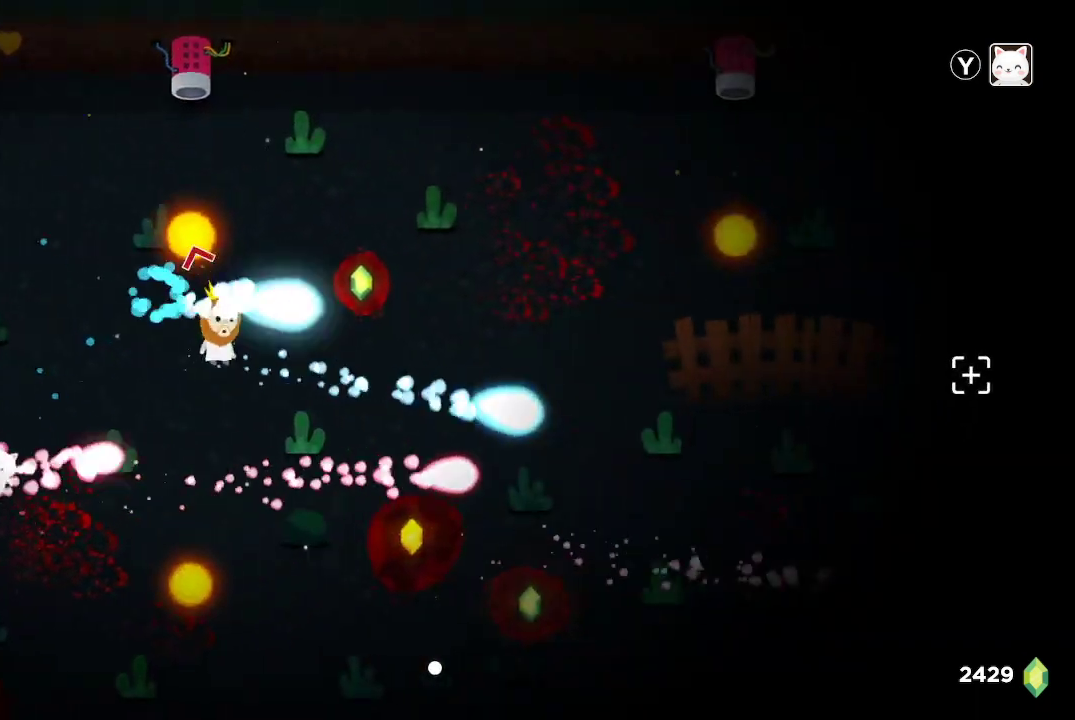
{"dt_ms": 500, "buttons": ["R2"], "left_stick": "center", "right_stick": "right", "button_events": []}
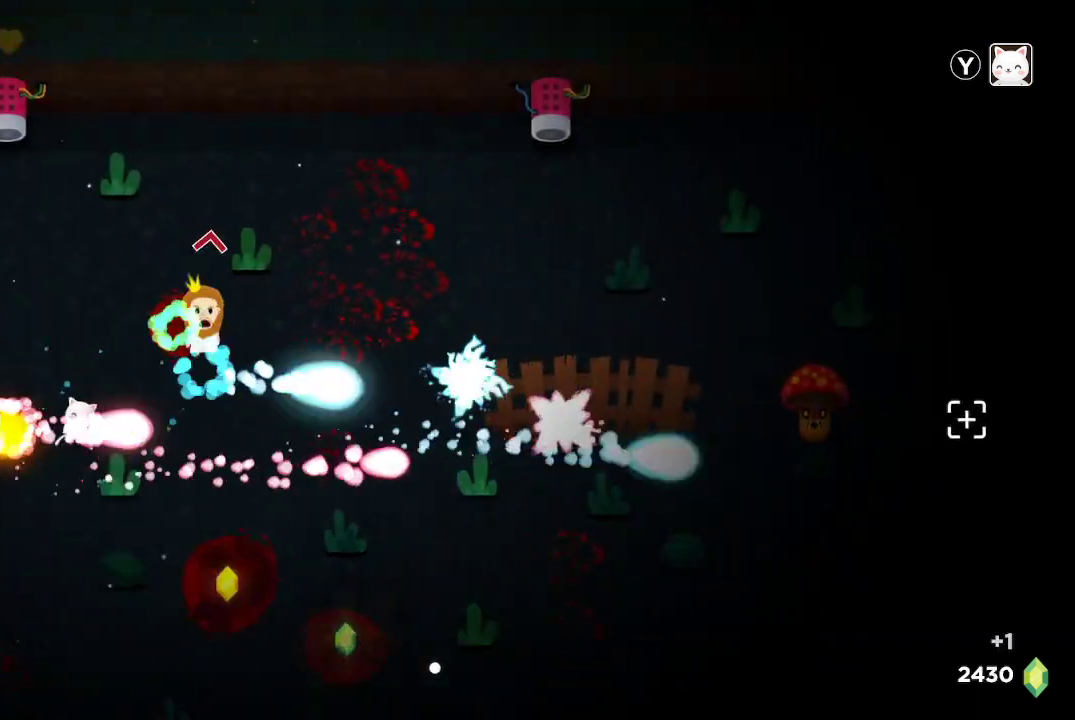
{"dt_ms": 500, "buttons": ["R2"], "left_stick": "down", "right_stick": "right", "button_events": []}
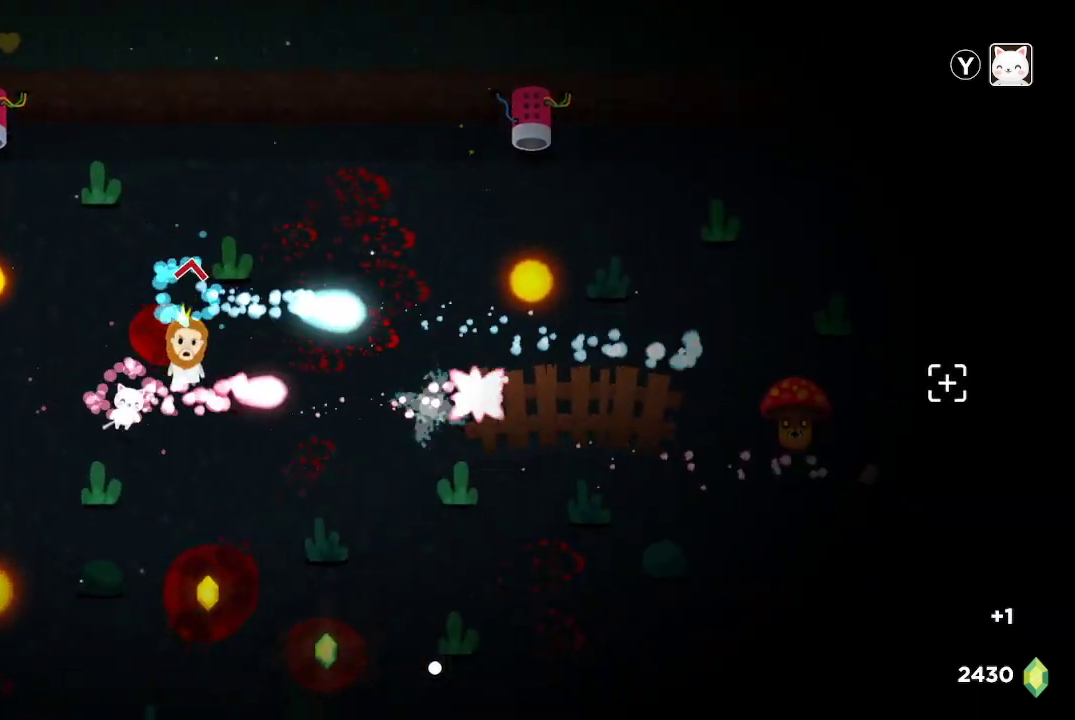
{"dt_ms": 500, "buttons": ["R2"], "left_stick": "center", "right_stick": "up-right", "button_events": []}
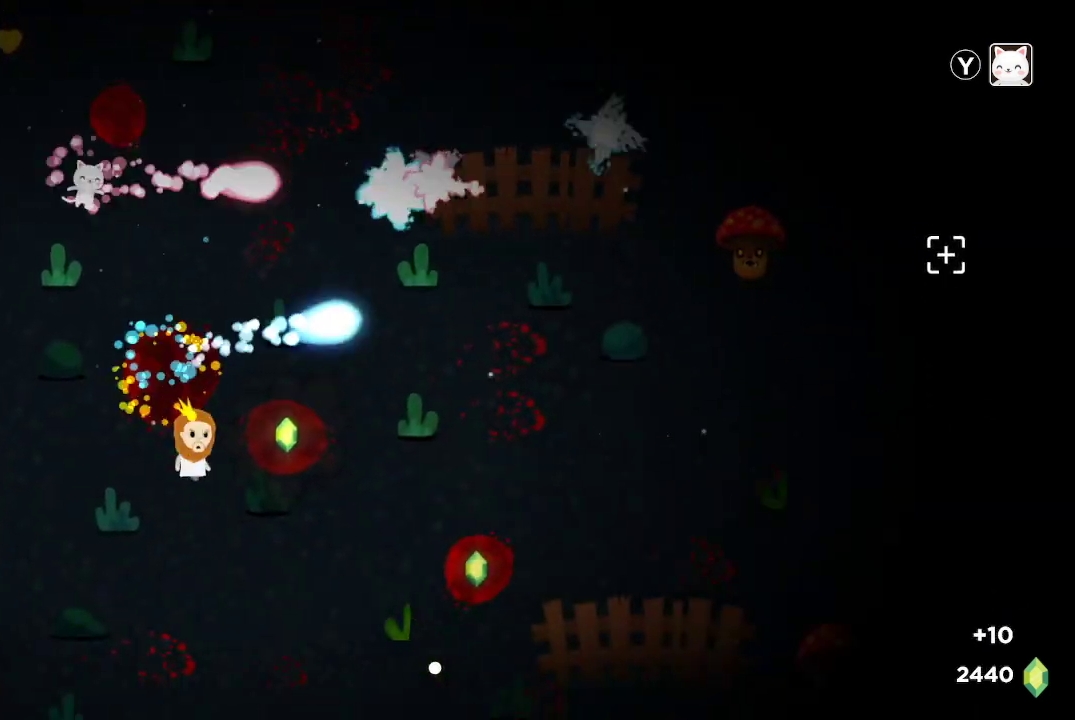
{"dt_ms": 500, "buttons": ["R2"], "left_stick": "left", "right_stick": "right", "button_events": []}
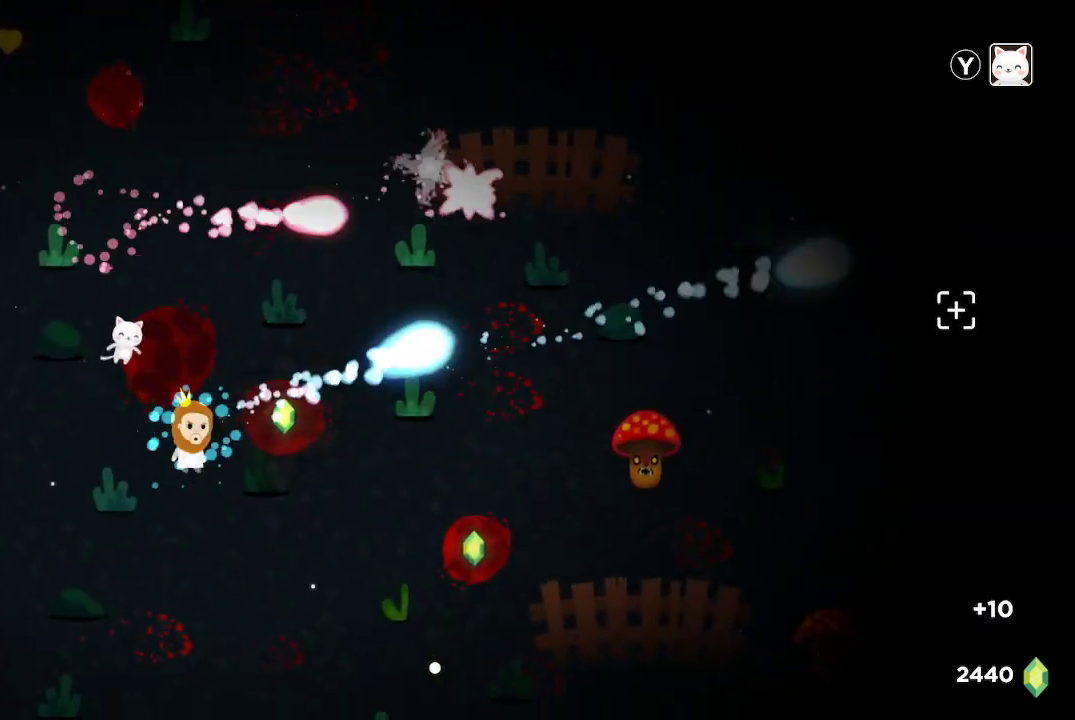
{"dt_ms": 500, "buttons": ["R2"], "left_stick": "center", "right_stick": "right", "button_events": []}
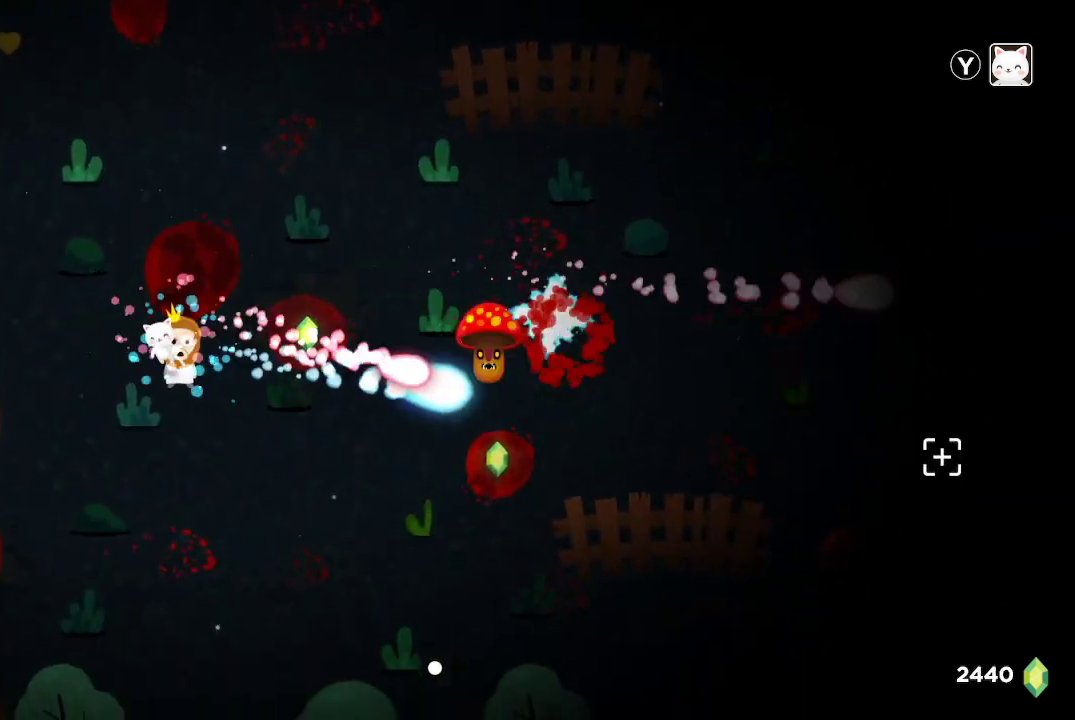
{"dt_ms": 500, "buttons": ["R2"], "left_stick": "up-left", "right_stick": "right", "button_events": []}
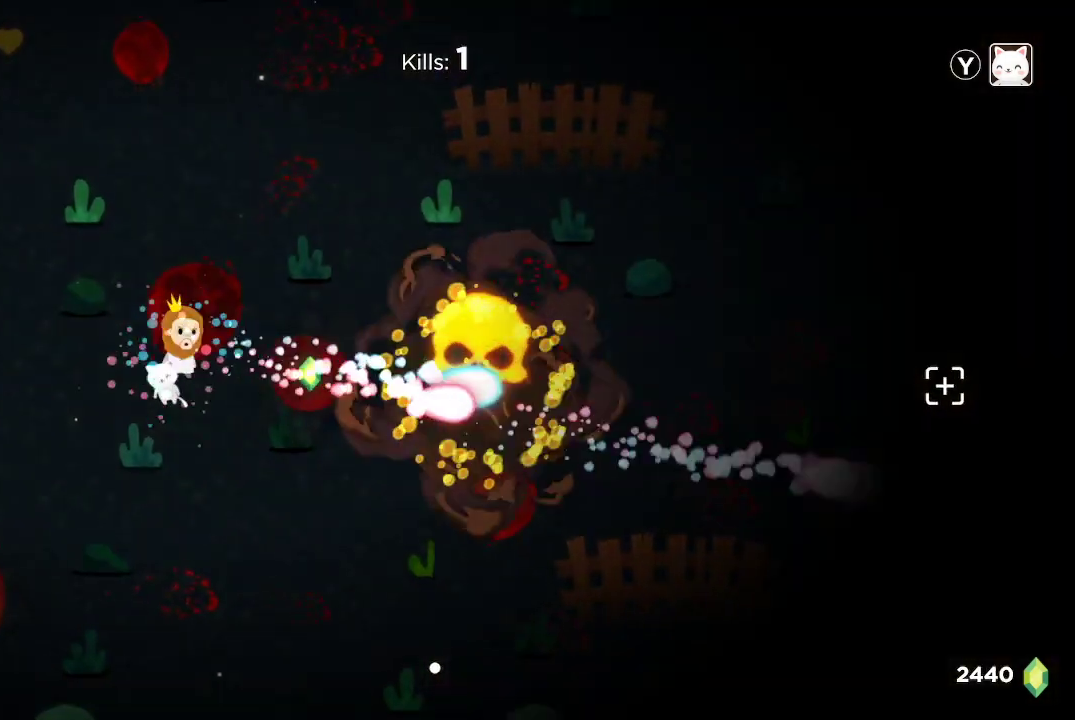
{"dt_ms": 500, "buttons": ["R2"], "left_stick": "down-right", "right_stick": "right", "button_events": []}
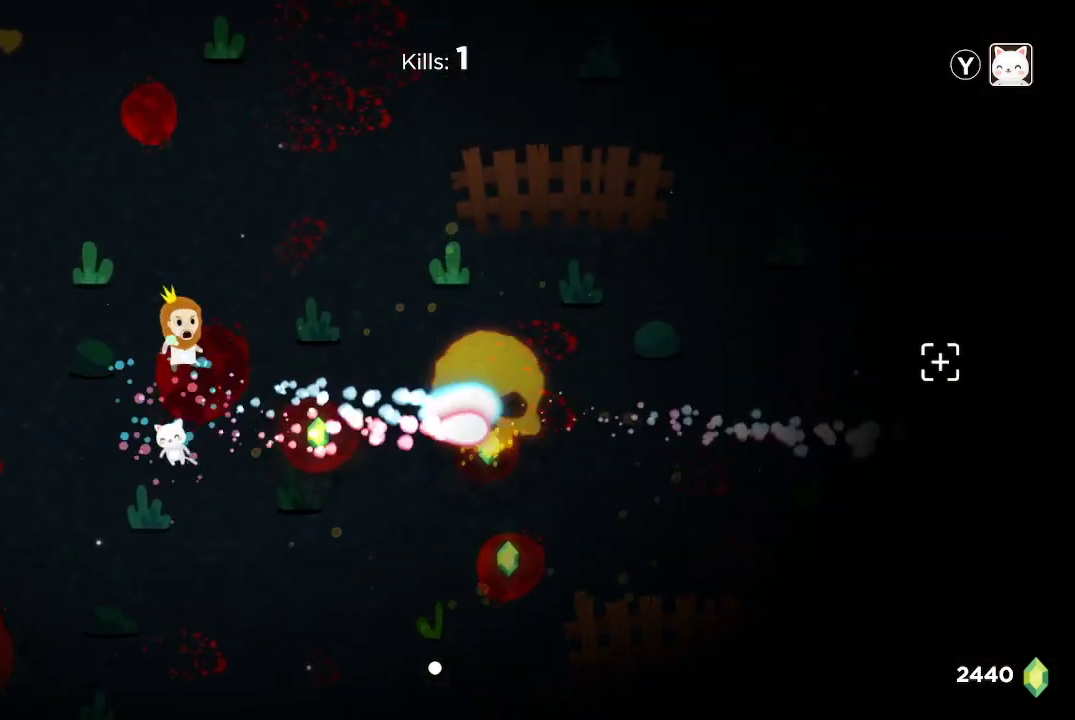
{"dt_ms": 500, "buttons": ["R2"], "left_stick": "down-right", "right_stick": "right", "button_events": []}
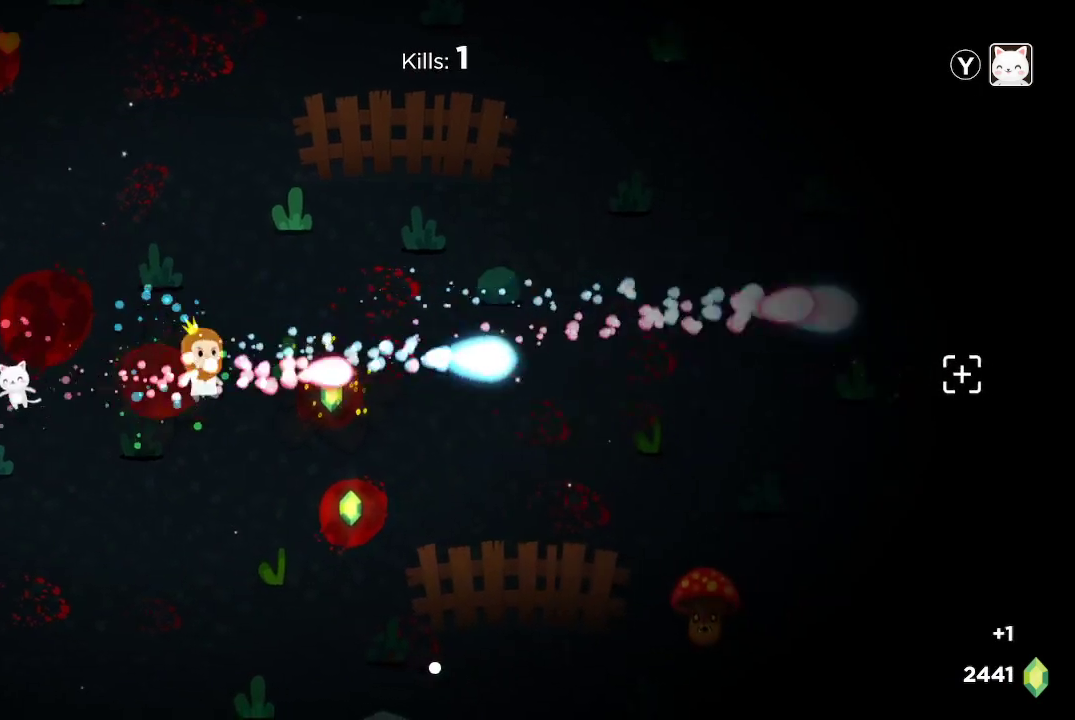
{"dt_ms": 500, "buttons": ["R2"], "left_stick": "center", "right_stick": "down-right", "button_events": []}
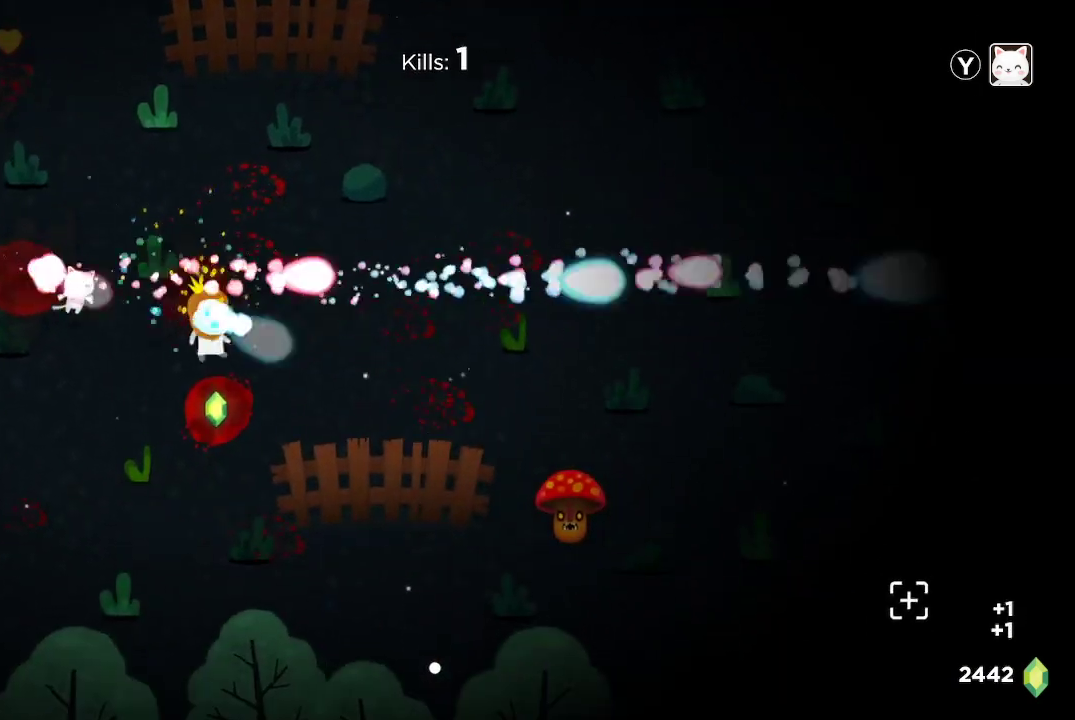
{"dt_ms": 500, "buttons": ["R2"], "left_stick": "up-right", "right_stick": "down-right", "button_events": []}